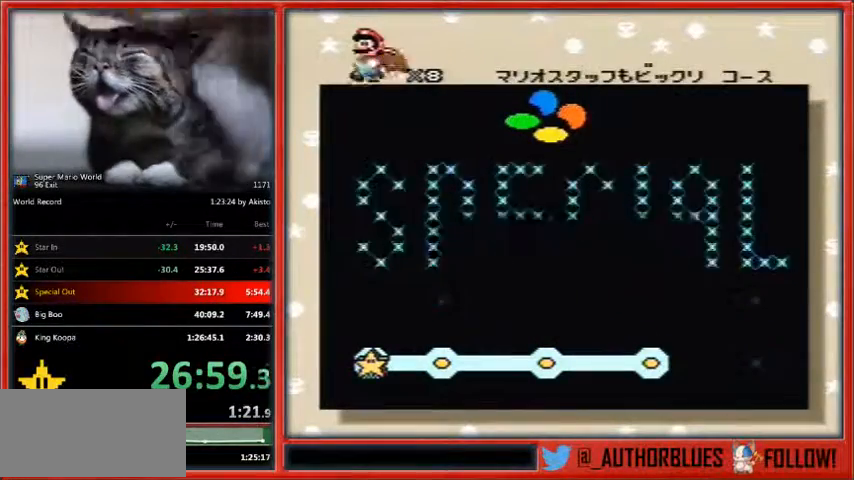
Gameplay with a controller (Nintendo layout); each line is a JSON object with the inputs held at the frame after it. "events" lists button and stick changes between this image and that frame as [ms after this image, input, new state], when the widget could be followed in between. Not read: L1 L3 R3.
{"buttons": ["B"], "events": [[33, "Y", "down"], [67, "B", "up"], [133, "B", "down"], [133, "Y", "up"], [200, "Y", "down"], [233, "B", "up"], [300, "B", "down"], [400, "B", "up"], [467, "B", "down"], [467, "Y", "up"]]}
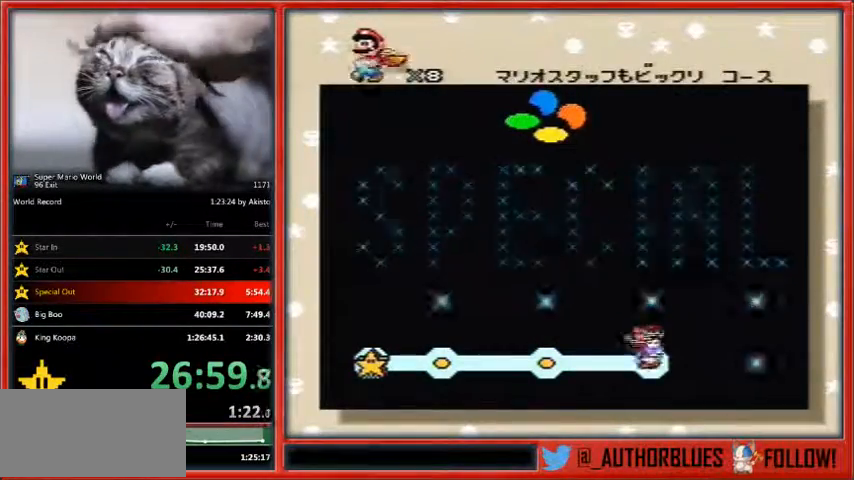
{"buttons": ["B"], "events": [[33, "B", "up"], [33, "Y", "down"], [100, "B", "down"], [200, "DPAD_DOWN", "down"], [233, "B", "up"], [233, "DPAD_DOWN", "up"], [300, "B", "down"], [367, "B", "up"], [433, "B", "down"], [500, "Y", "up"]]}
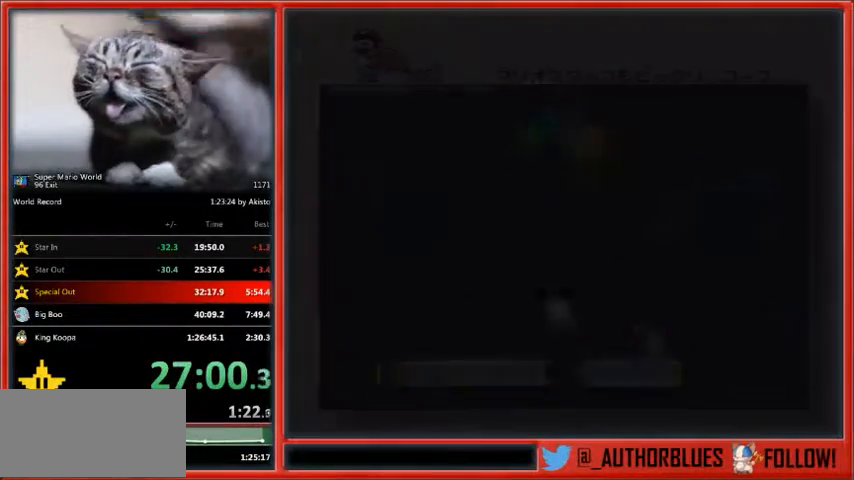
{"buttons": ["B"], "events": []}
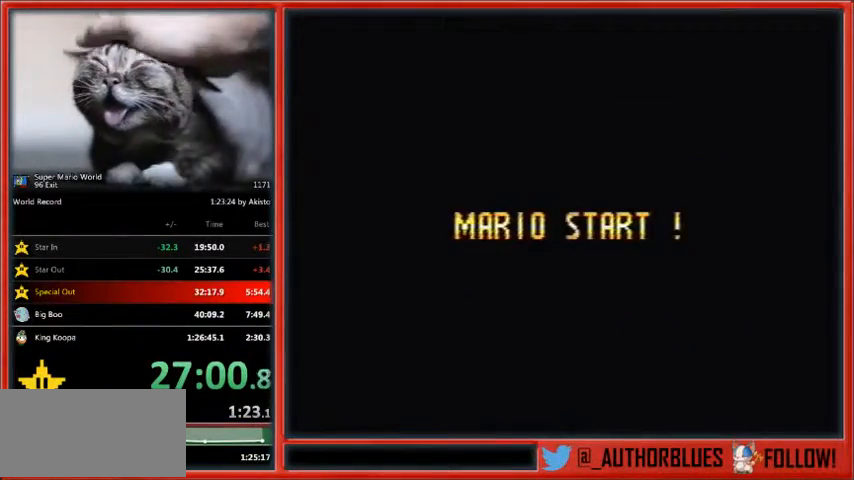
{"buttons": [], "events": [[333, "B", "up"]]}
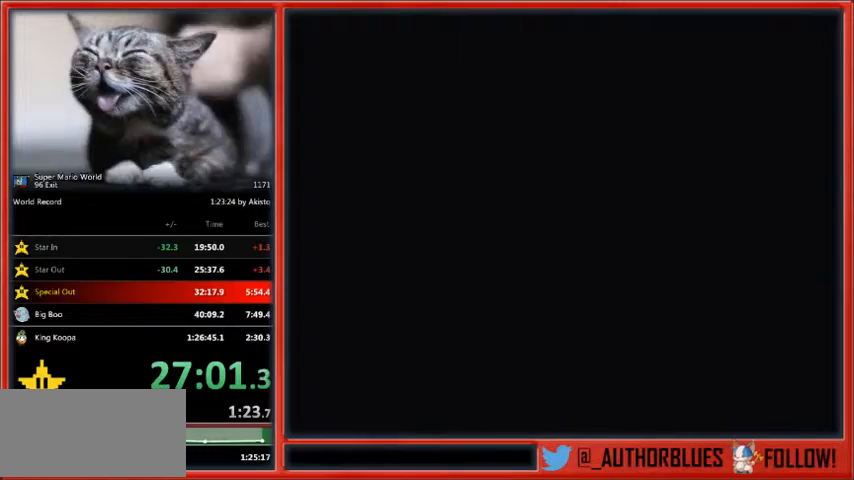
{"buttons": [], "events": []}
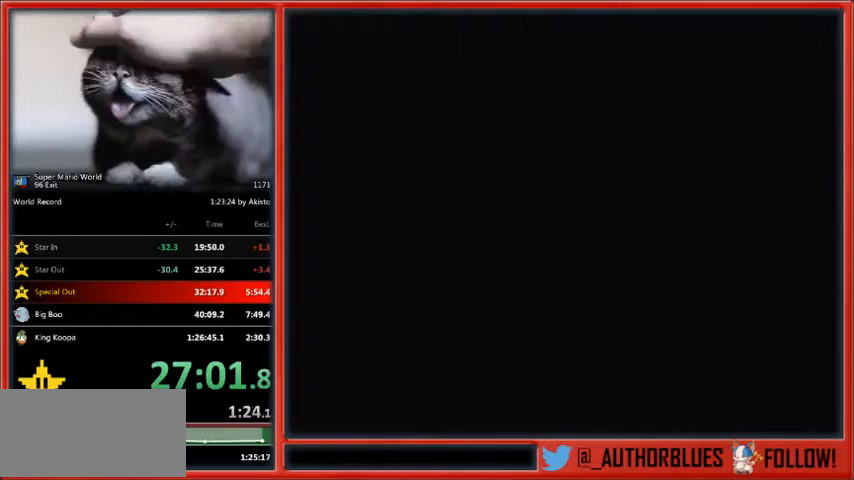
{"buttons": ["Y", "DPAD_RIGHT"], "events": [[300, "DPAD_RIGHT", "down"], [300, "Y", "down"]]}
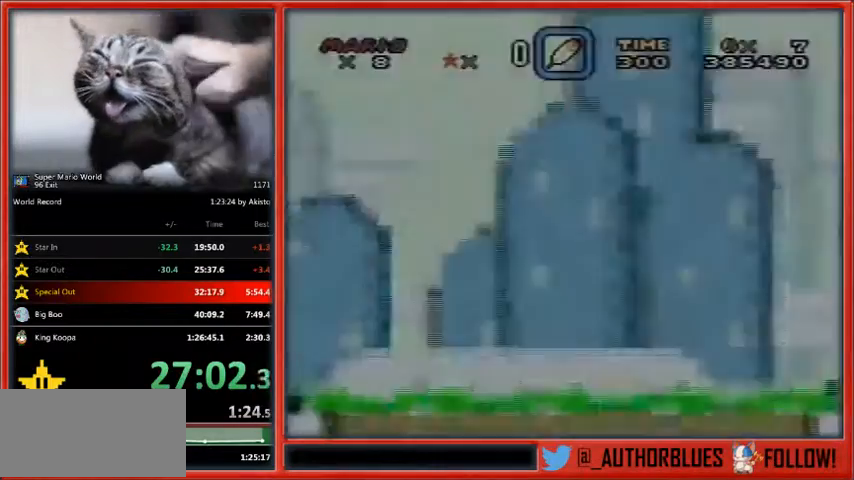
{"buttons": ["Y", "DPAD_RIGHT"], "events": []}
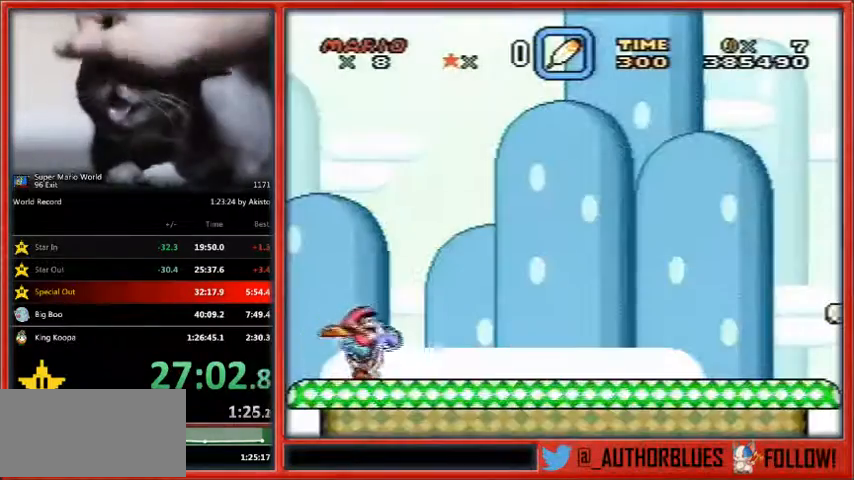
{"buttons": ["Y", "DPAD_RIGHT"], "events": []}
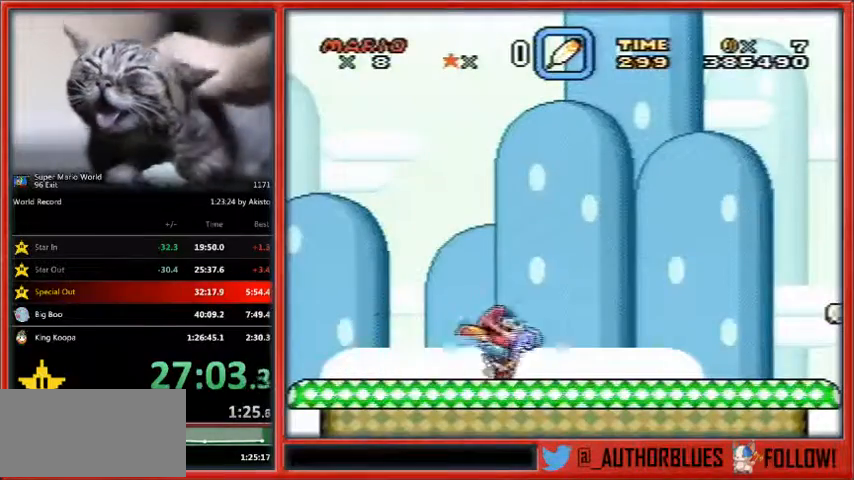
{"buttons": ["Y", "DPAD_RIGHT"], "events": []}
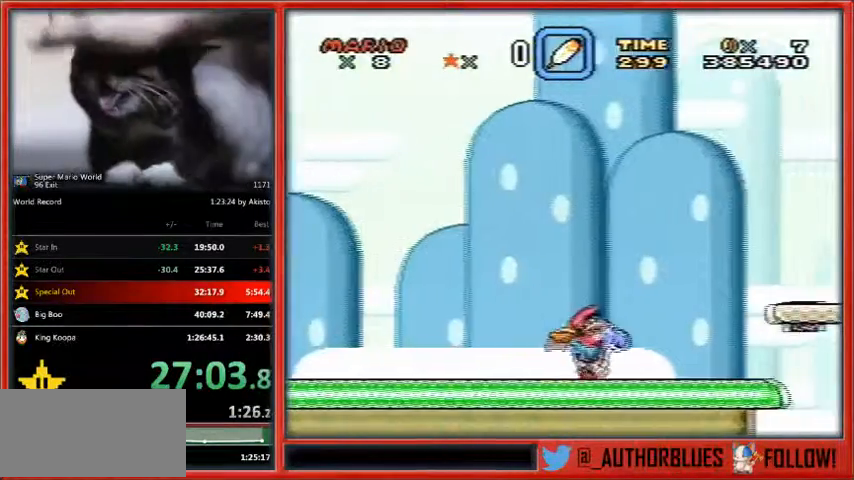
{"buttons": ["Y", "DPAD_RIGHT"], "events": [[167, "DPAD_DOWN", "down"], [233, "B", "down"], [300, "B", "up"], [467, "DPAD_DOWN", "up"]]}
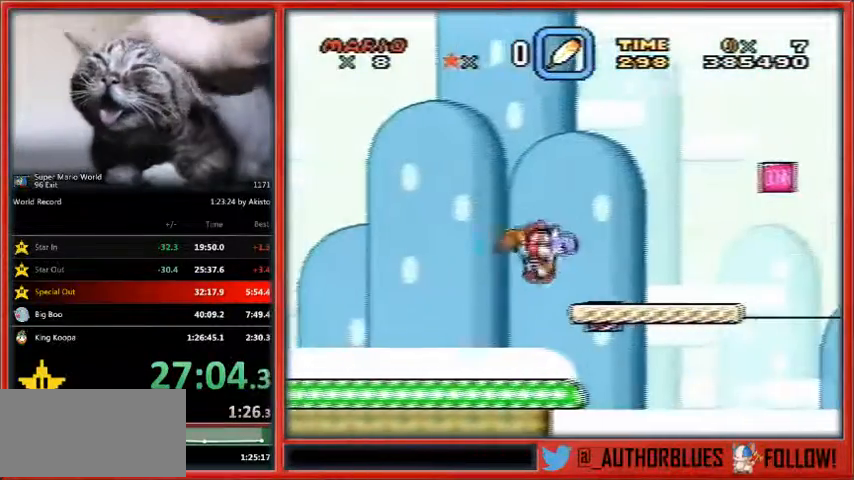
{"buttons": ["Y", "DPAD_RIGHT"], "events": []}
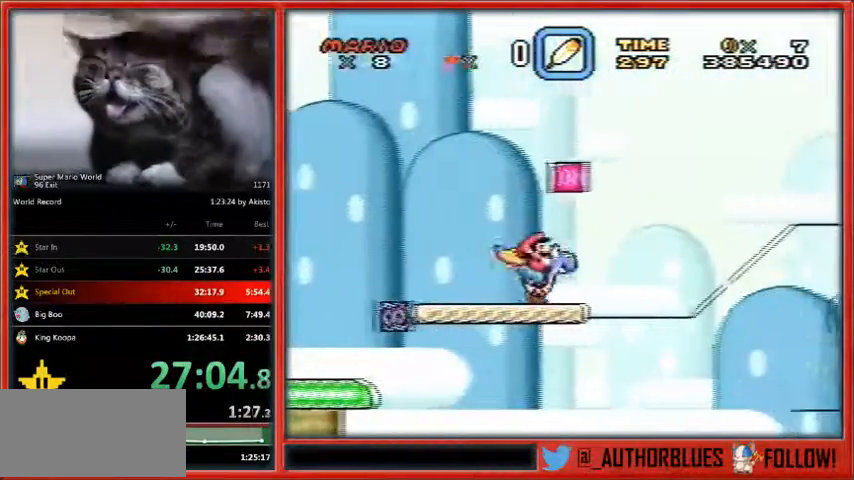
{"buttons": ["B", "Y", "DPAD_RIGHT"], "events": [[233, "B", "down"], [300, "DPAD_UP", "down"], [400, "DPAD_UP", "up"]]}
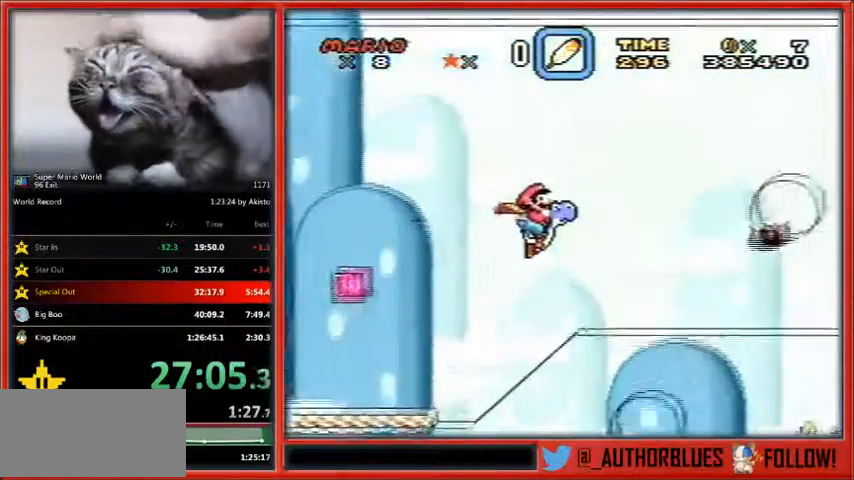
{"buttons": ["B", "Y", "DPAD_RIGHT"], "events": []}
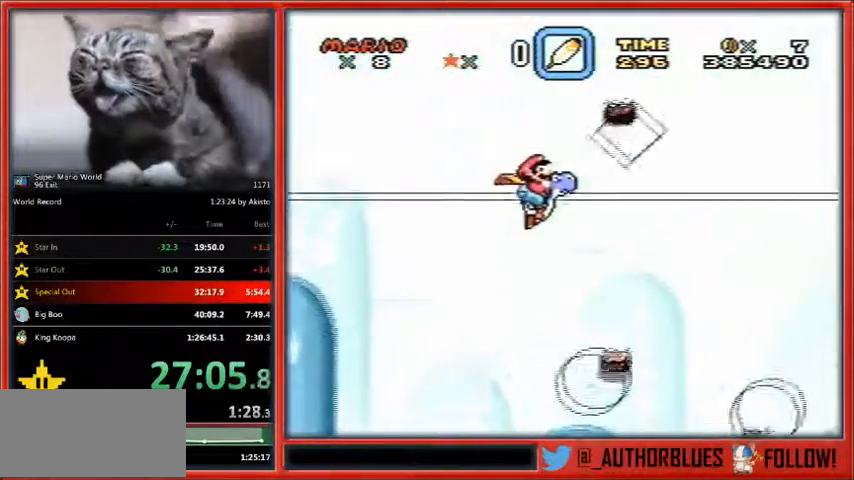
{"buttons": ["B", "Y", "DPAD_RIGHT"], "events": []}
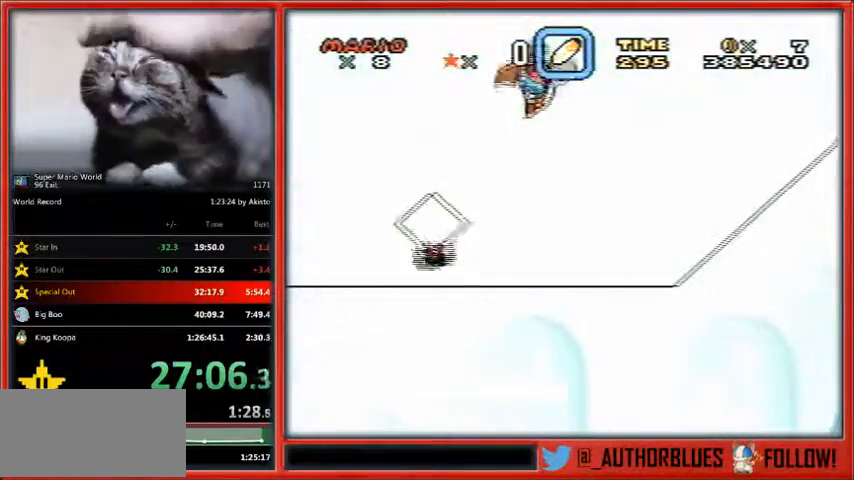
{"buttons": ["B", "Y", "DPAD_RIGHT"], "events": []}
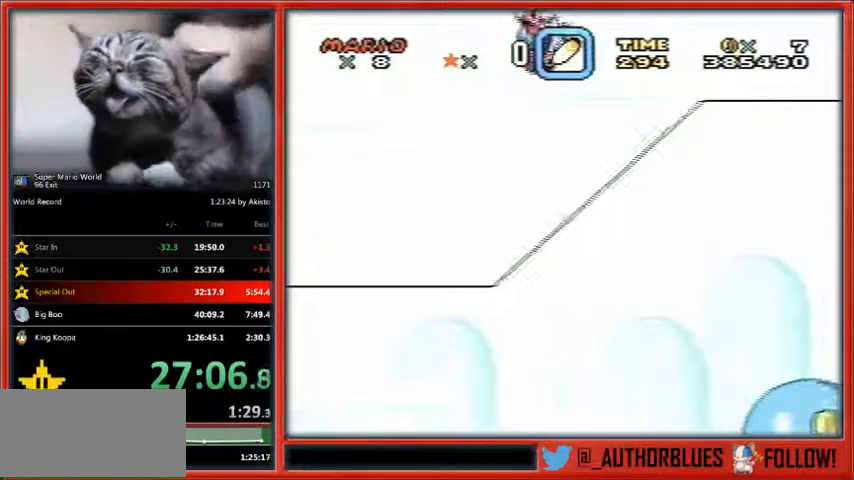
{"buttons": ["B", "Y", "DPAD_RIGHT"], "events": []}
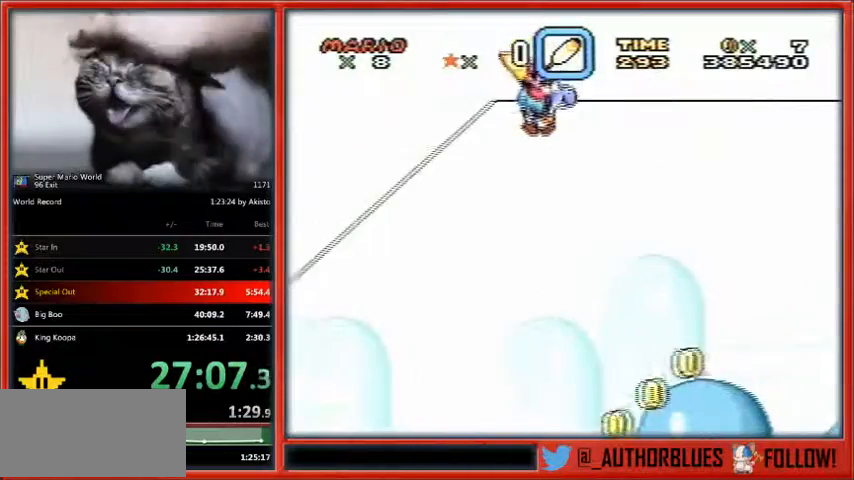
{"buttons": ["B", "Y", "DPAD_RIGHT"], "events": [[467, "X", "down"], [500, "X", "up"]]}
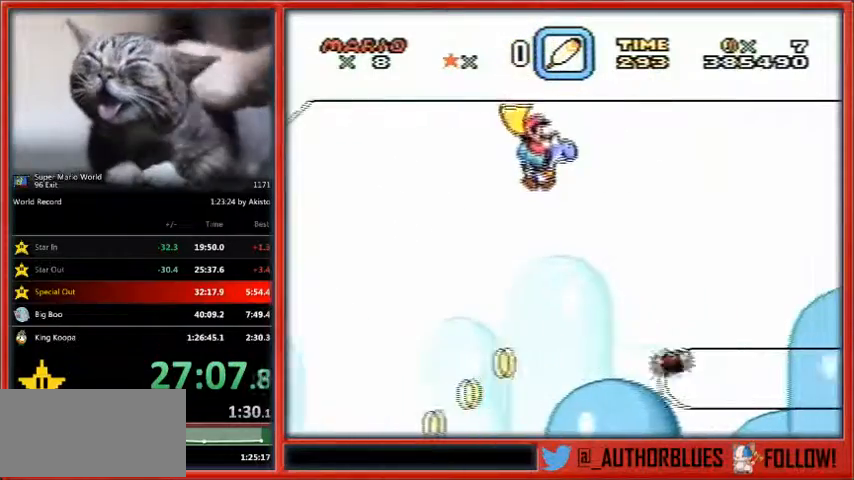
{"buttons": ["B", "Y", "DPAD_RIGHT"], "events": []}
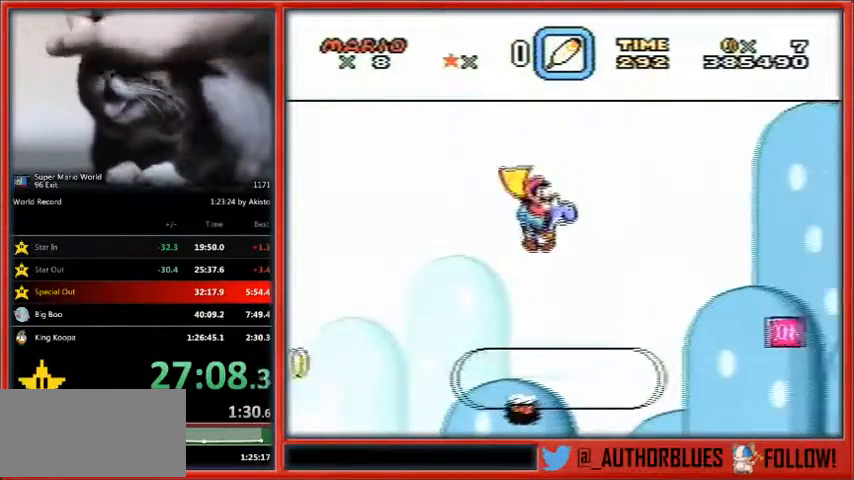
{"buttons": ["B", "Y", "DPAD_RIGHT"], "events": []}
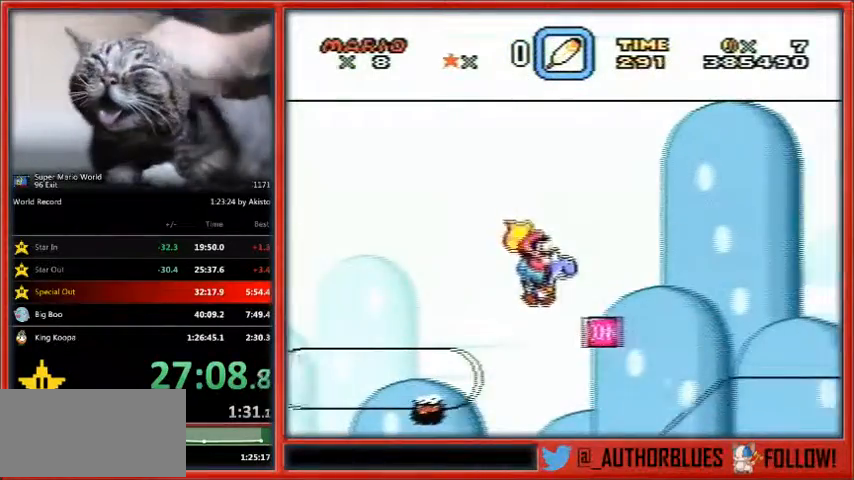
{"buttons": ["B", "Y", "DPAD_RIGHT"], "events": [[100, "B", "up"], [167, "B", "down"]]}
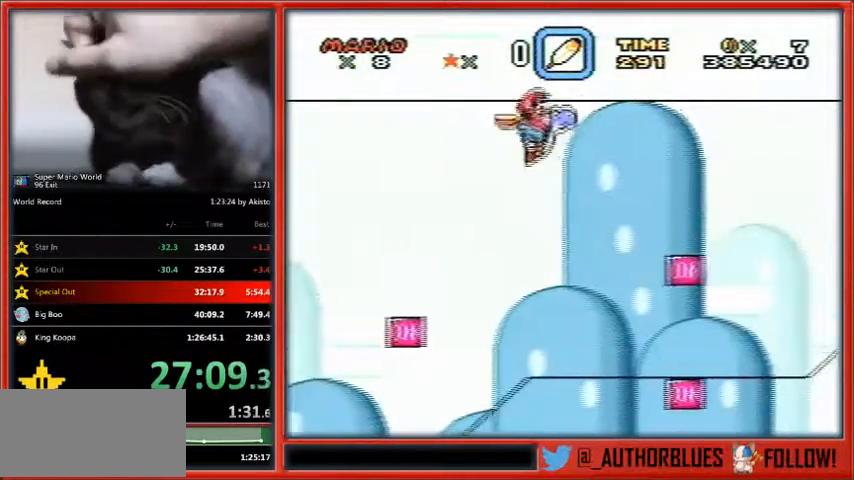
{"buttons": ["B", "Y", "DPAD_RIGHT"], "events": []}
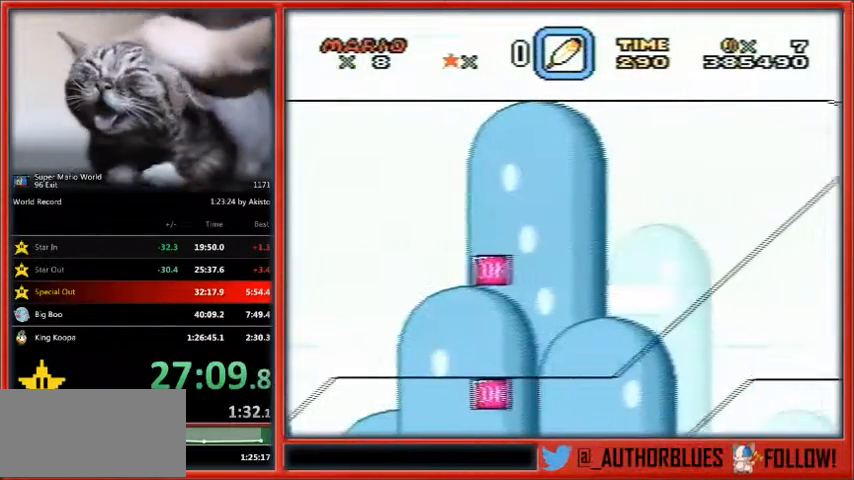
{"buttons": ["B", "Y", "DPAD_RIGHT"], "events": []}
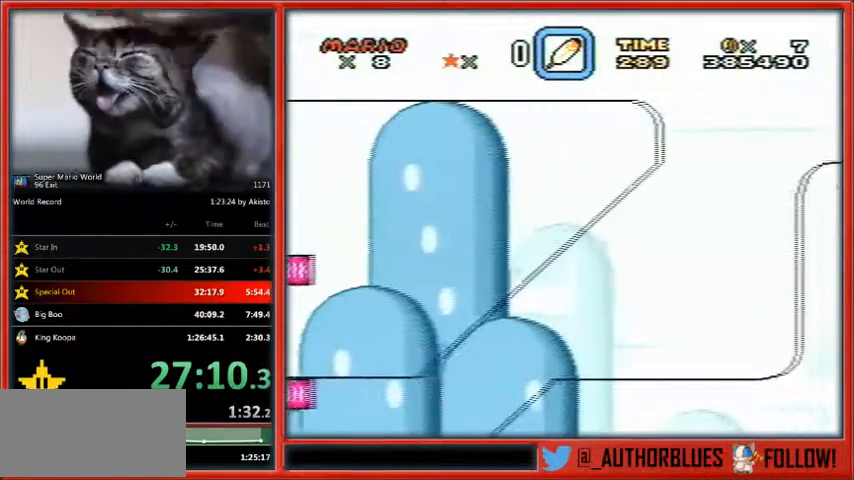
{"buttons": ["B", "Y", "DPAD_RIGHT"], "events": []}
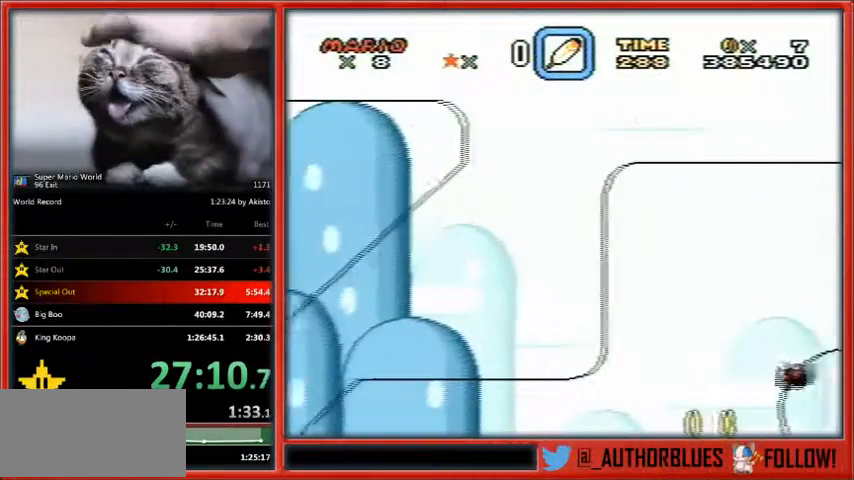
{"buttons": ["B", "Y", "DPAD_RIGHT"], "events": []}
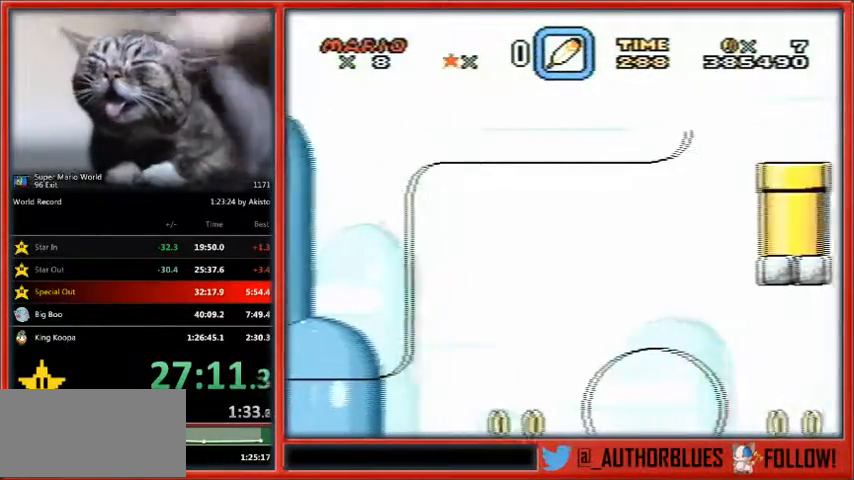
{"buttons": ["B", "Y", "DPAD_RIGHT"], "events": []}
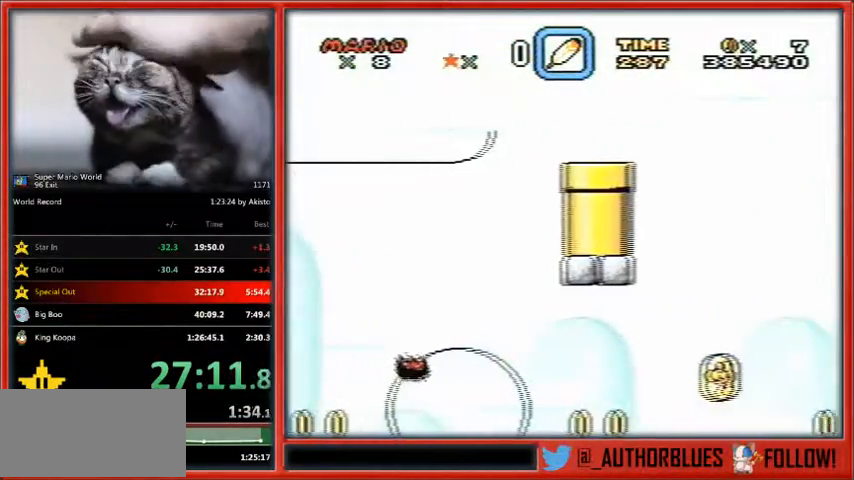
{"buttons": ["B", "Y", "DPAD_RIGHT"], "events": []}
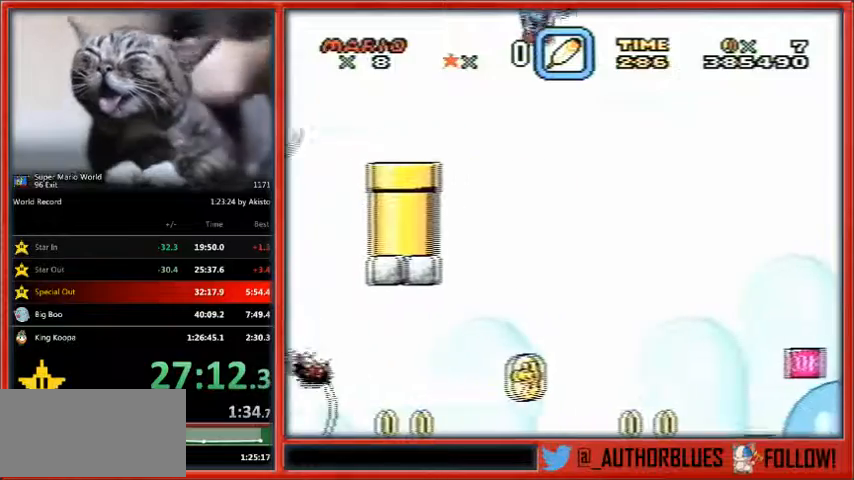
{"buttons": ["B", "Y", "DPAD_RIGHT"], "events": []}